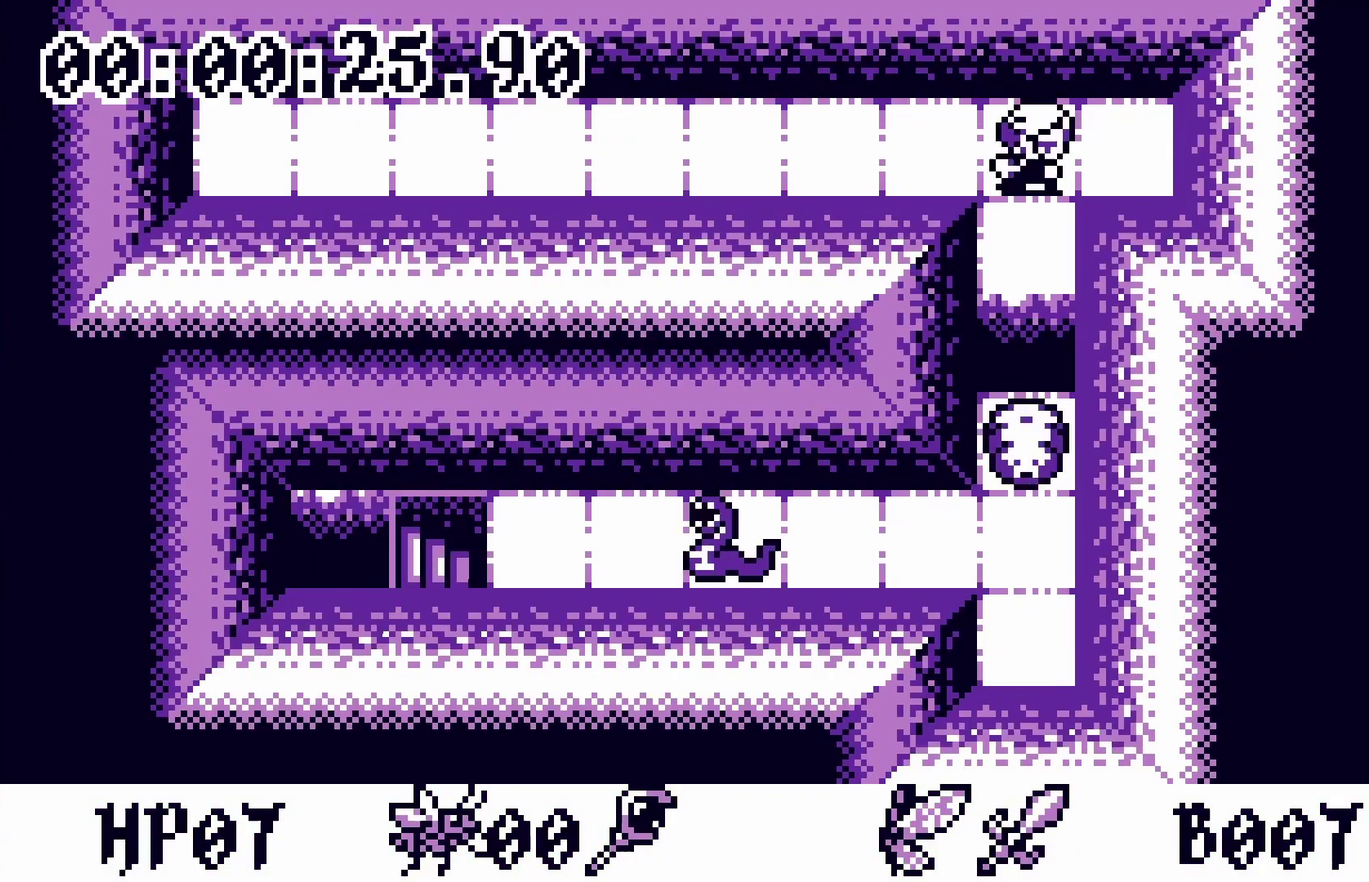
Gameplay with a controller; each line is a JSON object with the inputs held at the frame after it. "events" lists button and stick changes between this image and that frame as [ms after this image, input, new state], when the widget could be followed in between. Not read: L3 R3.
{"buttons": ["DPAD_DOWN"], "events": [[17, "DPAD_DOWN", "down"], [183, "DPAD_DOWN", "up"], [433, "DPAD_DOWN", "down"]]}
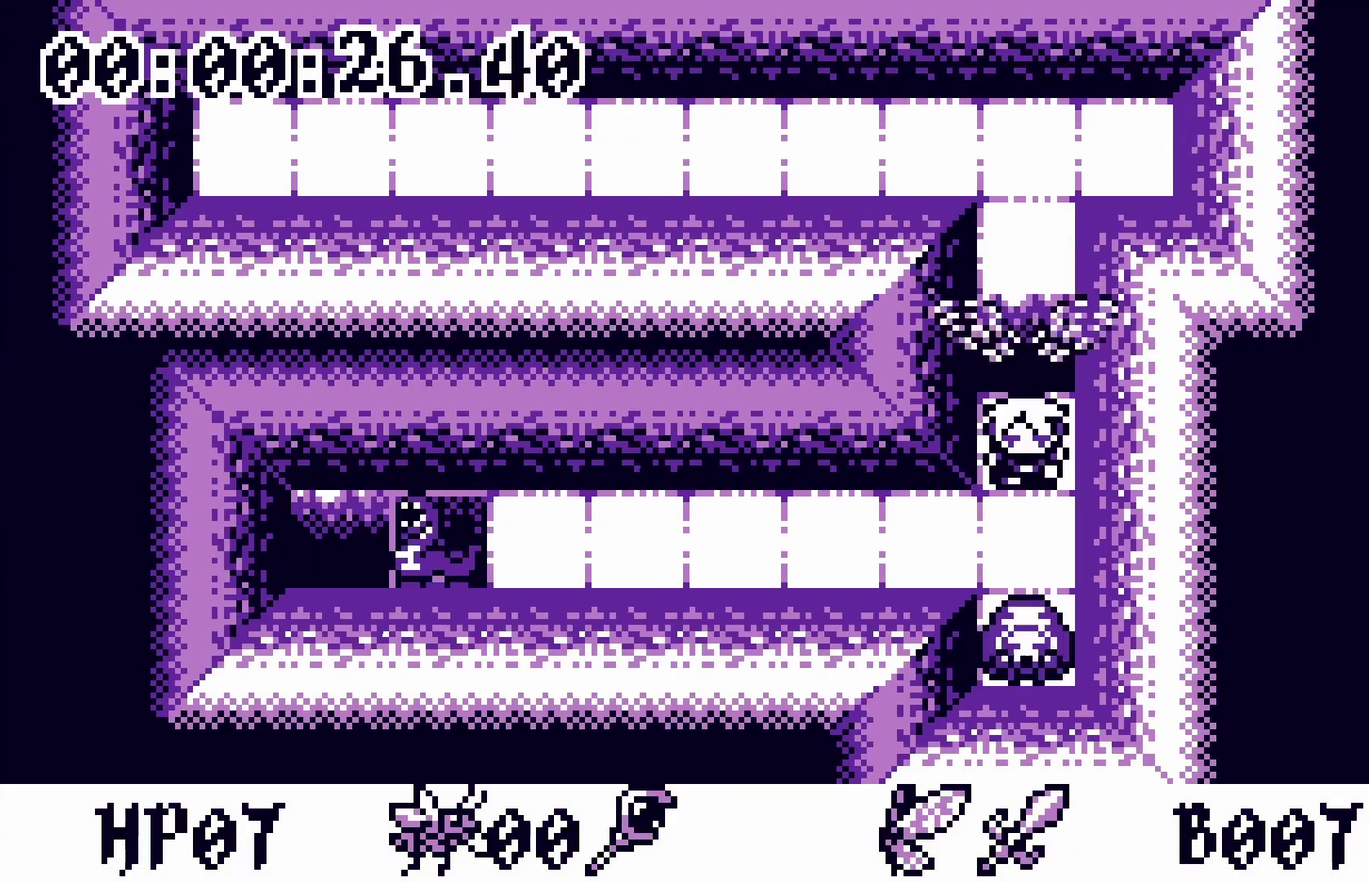
{"buttons": [], "events": [[33, "DPAD_DOWN", "up"], [83, "A", "down"], [133, "A", "up"]]}
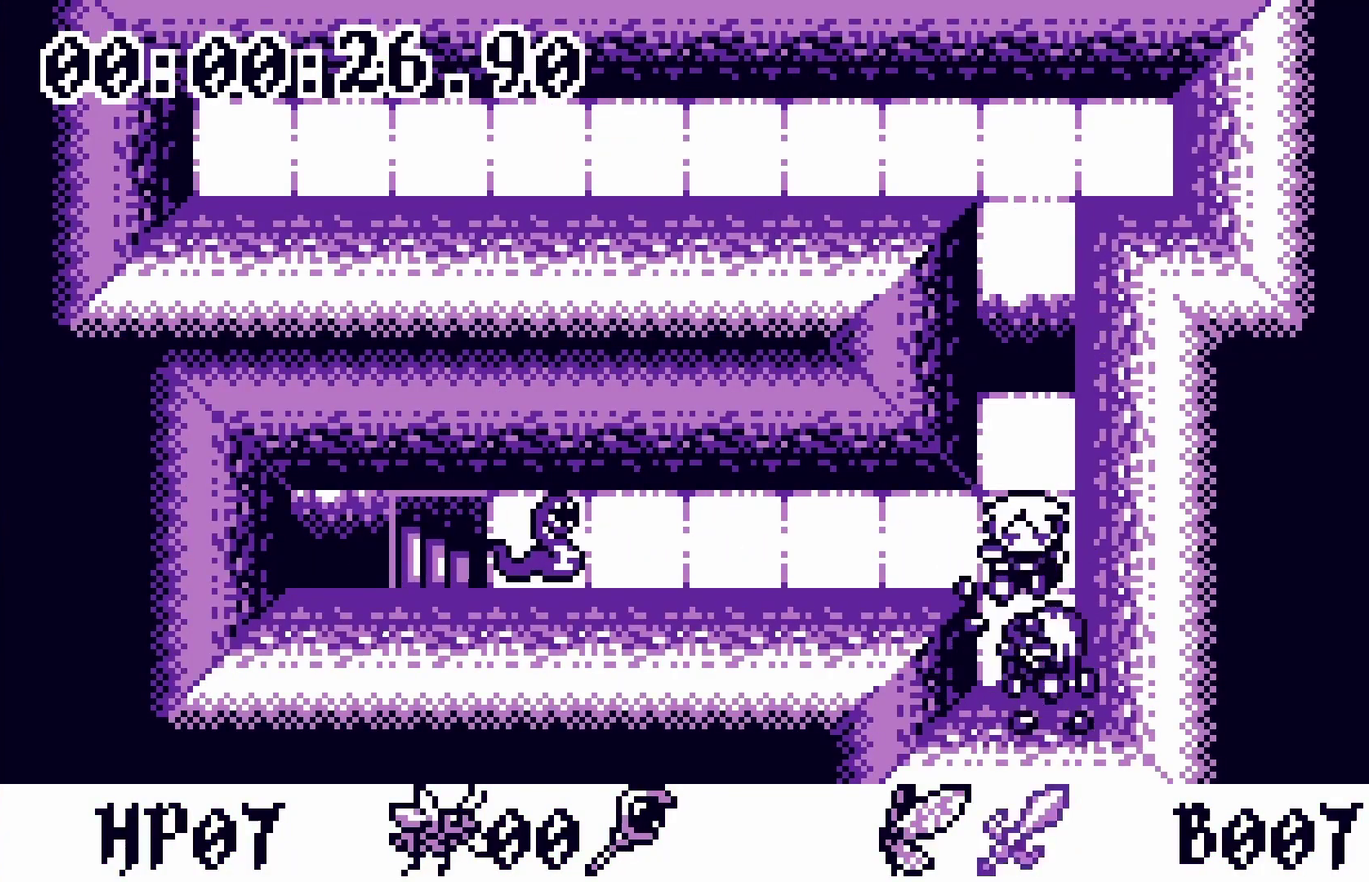
{"buttons": [], "events": [[183, "DPAD_LEFT", "down"], [317, "DPAD_LEFT", "up"], [333, "A", "down"], [383, "A", "up"]]}
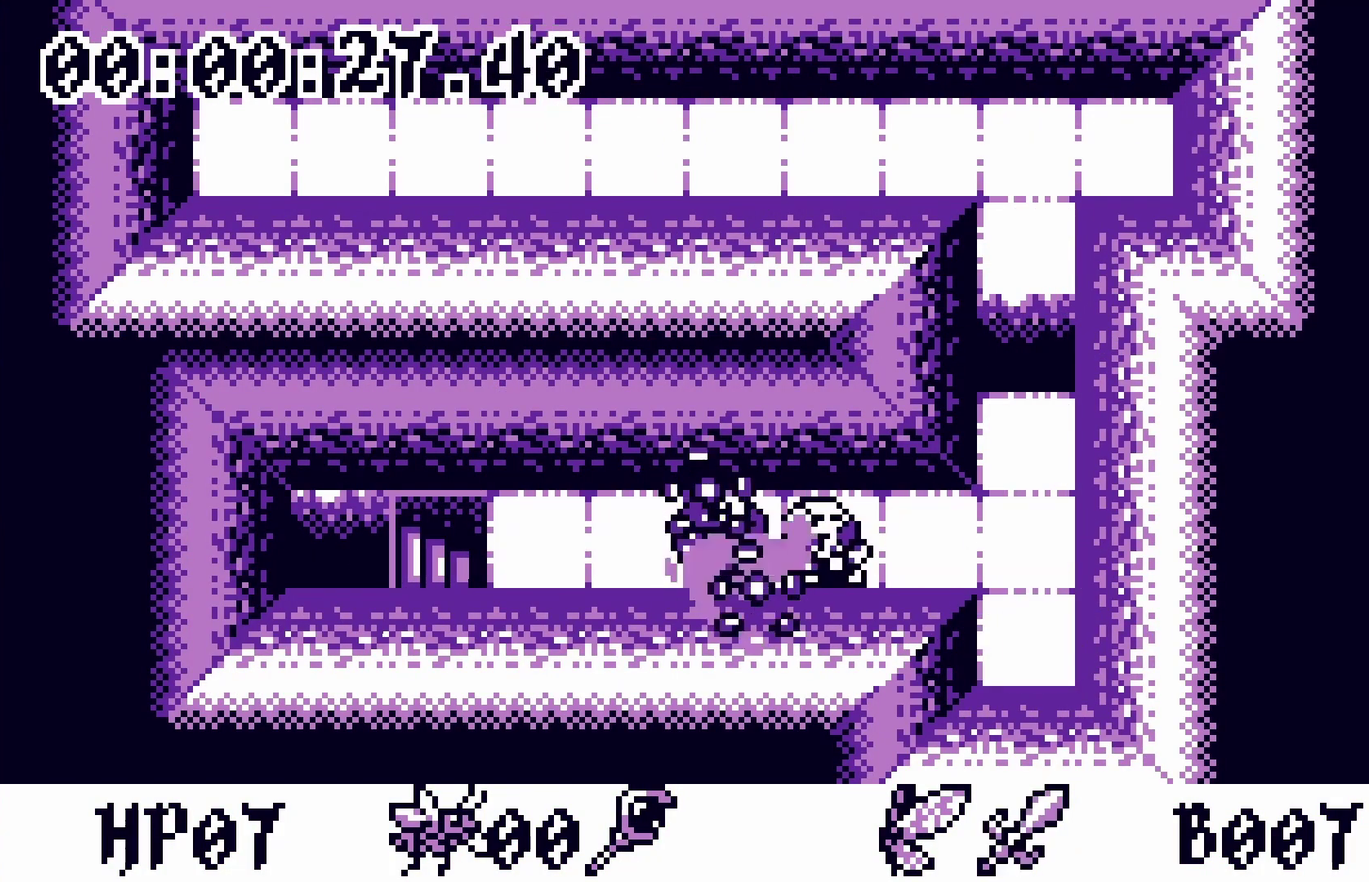
{"buttons": ["A"], "events": [[250, "DPAD_LEFT", "down"], [467, "A", "down"], [467, "DPAD_LEFT", "up"]]}
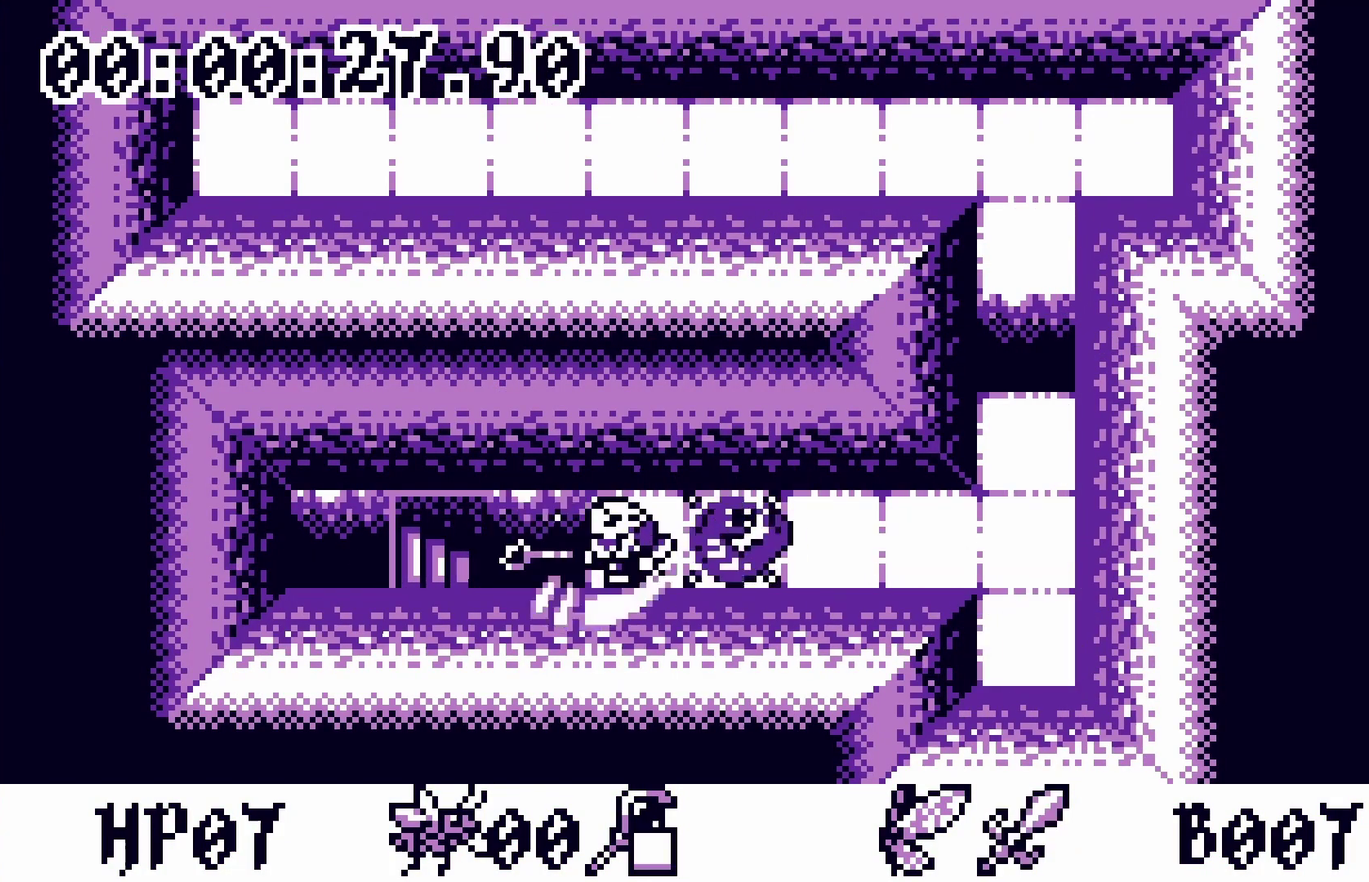
{"buttons": [], "events": [[33, "A", "up"]]}
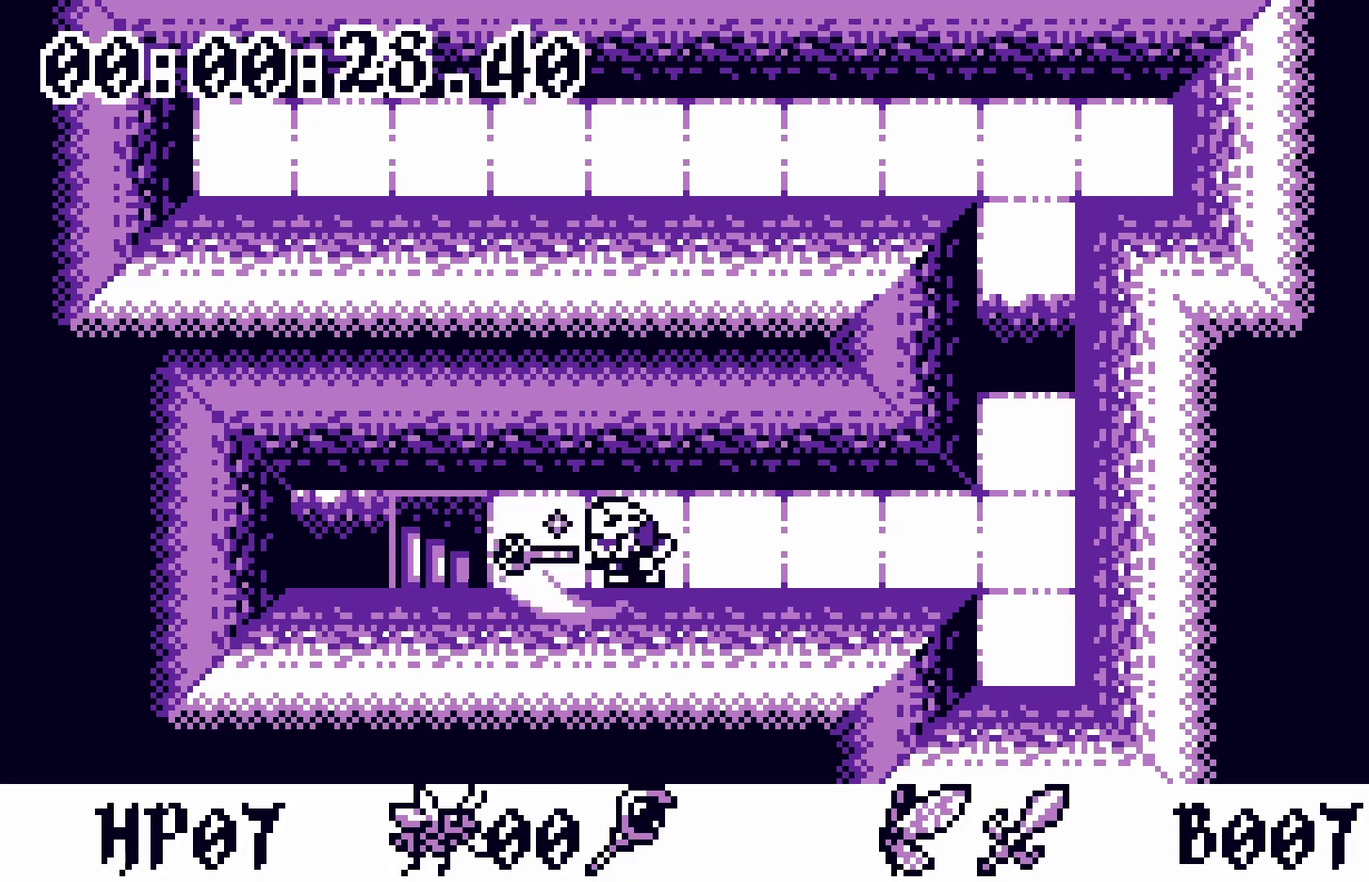
{"buttons": [], "events": [[283, "DPAD_LEFT", "down"], [350, "DPAD_LEFT", "up"]]}
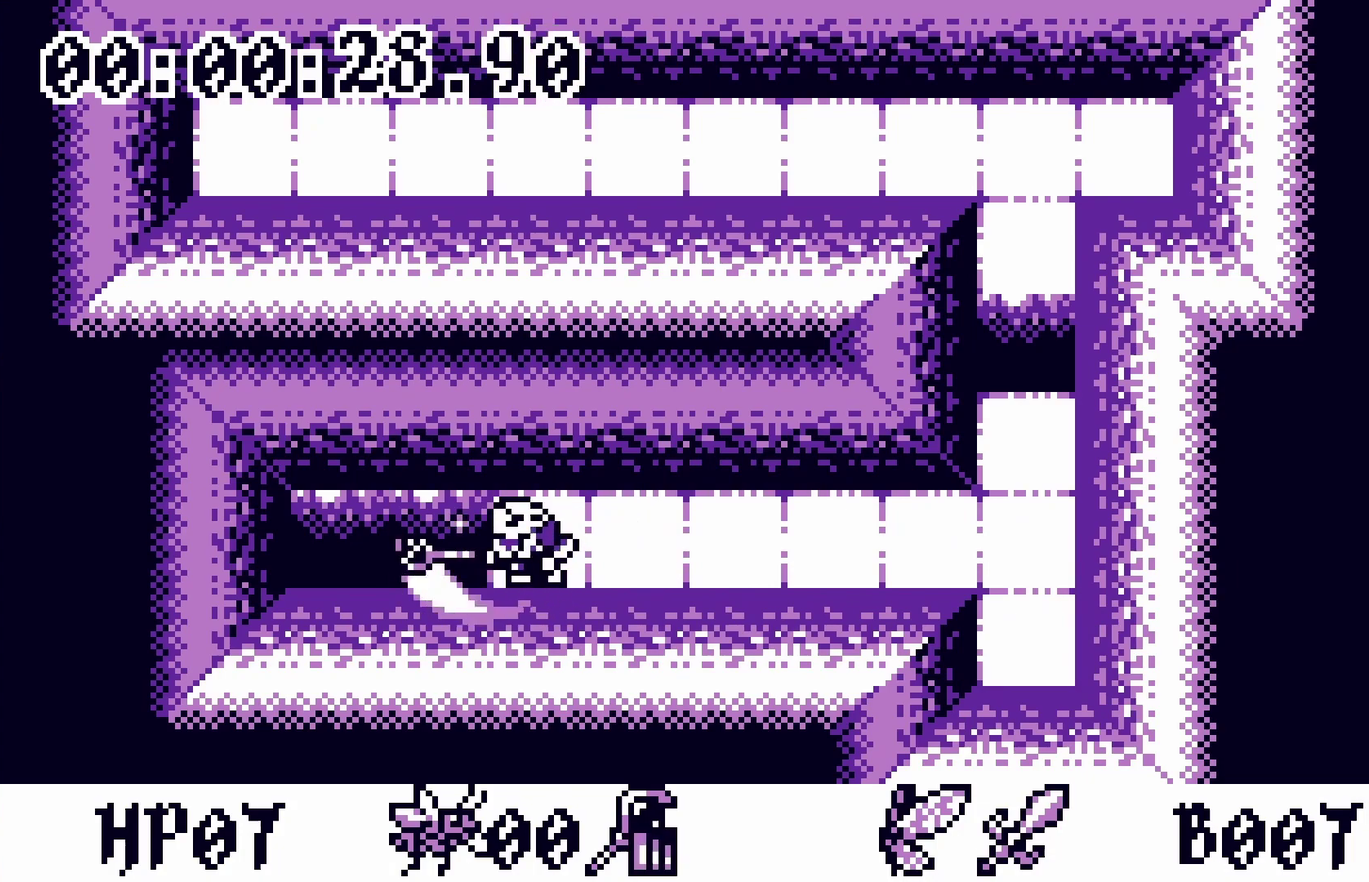
{"buttons": ["DPAD_LEFT"], "events": [[133, "DPAD_LEFT", "down"]]}
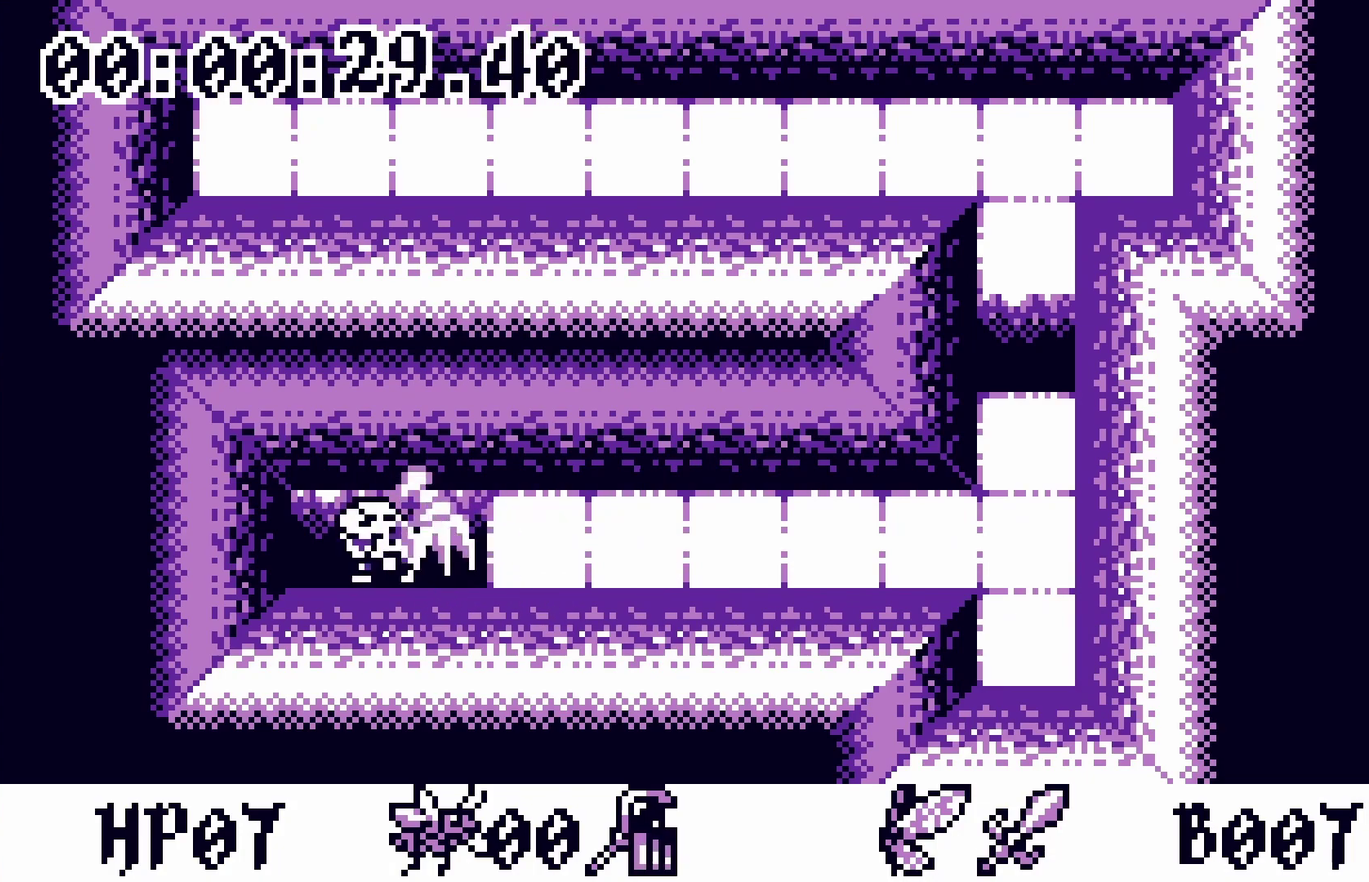
{"buttons": [], "events": [[250, "DPAD_LEFT", "up"]]}